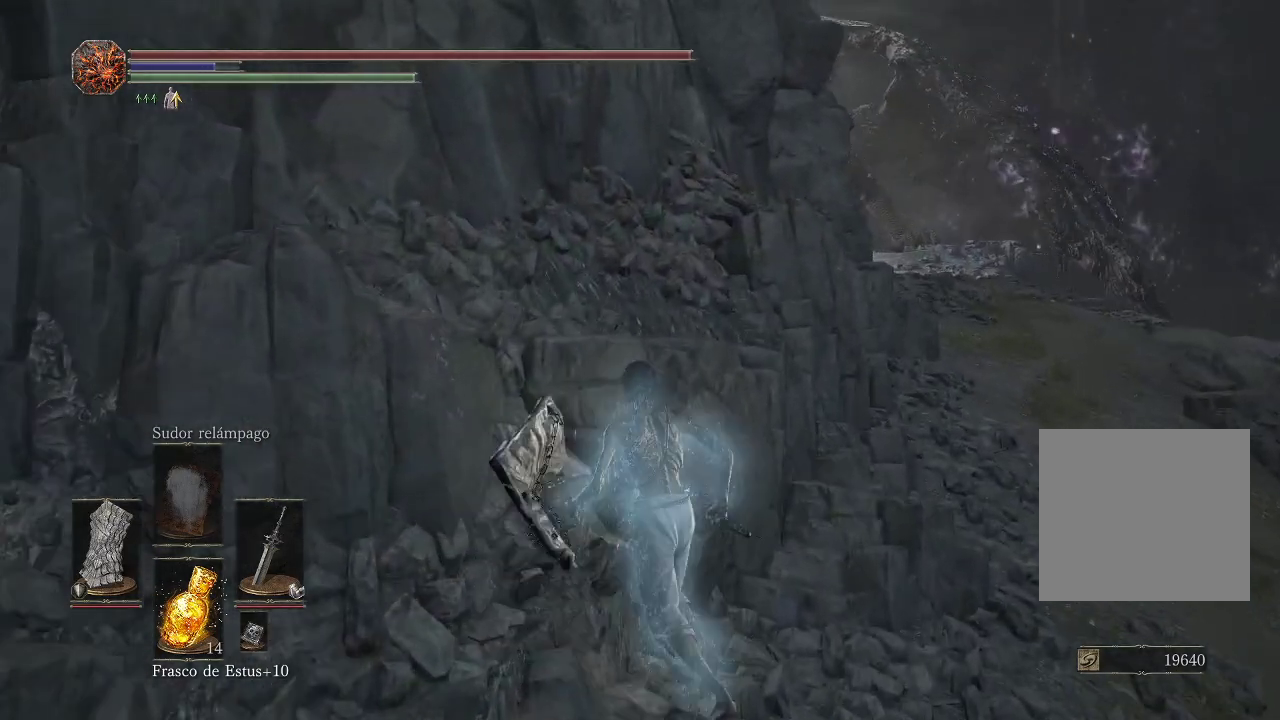
Gameplay with a controller (Xbox layout); each line is a JSON object with the inputs held at the frame after it. "events" lists button and stick changes between this image and that frame as [ms after this image, input, new state], when the widget could be followed in between. Not read: L1 L3 R3.
{"buttons": [], "left_stick": "up-left", "right_stick": "center", "events": [[383, "left_stick", "up-left"]]}
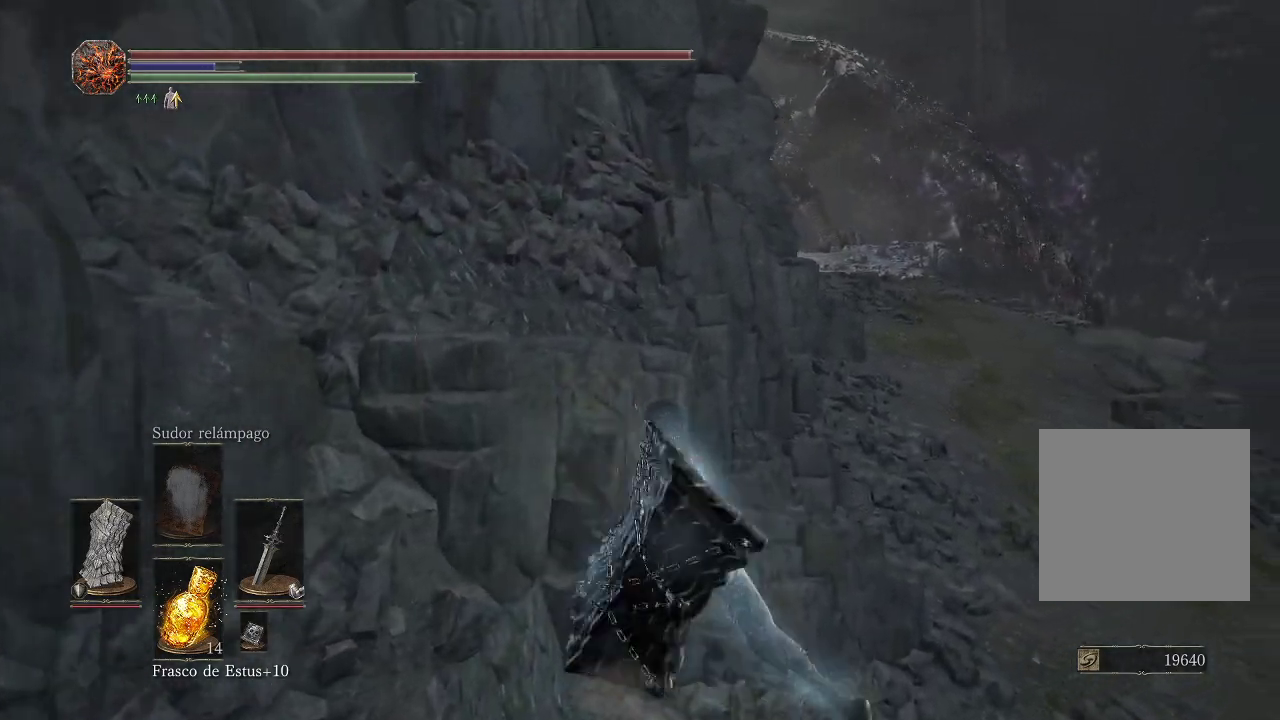
{"buttons": [], "left_stick": "left", "right_stick": "center", "events": [[50, "left_stick", "left"]]}
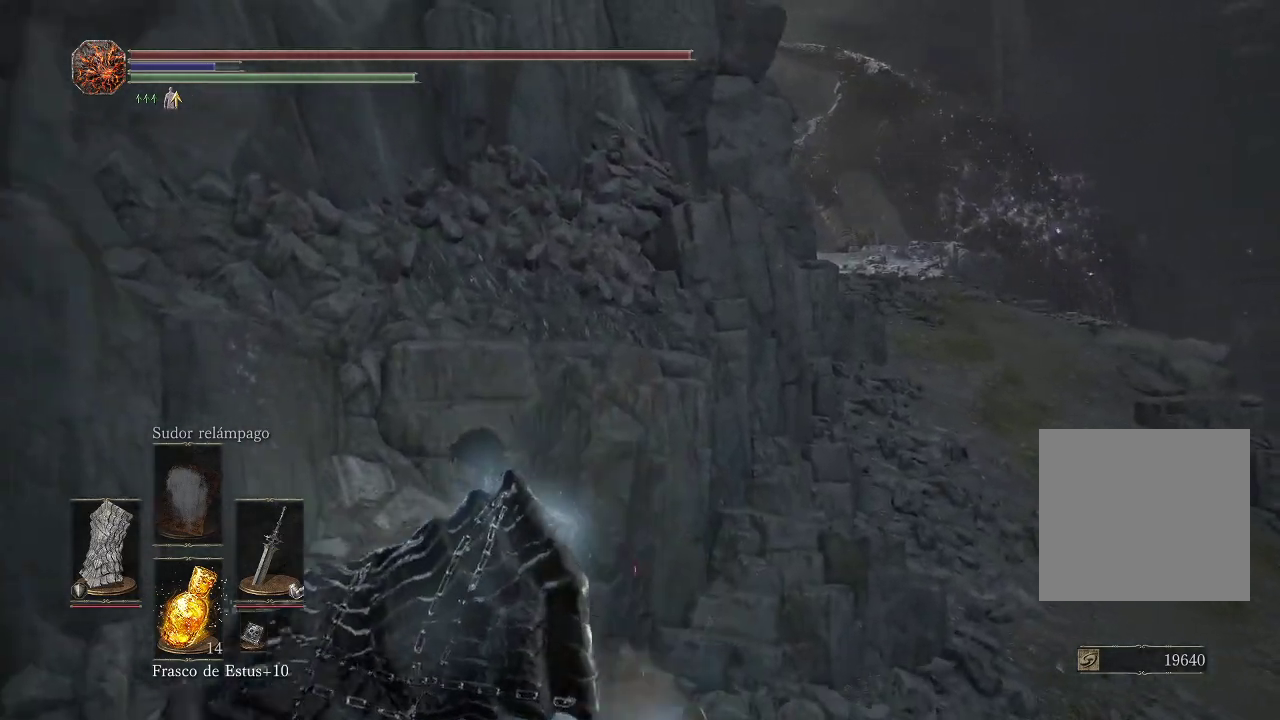
{"buttons": [], "left_stick": "left", "right_stick": "center", "events": [[67, "right_stick", "right"], [83, "left_stick", "up-left"], [283, "right_stick", "center"], [317, "left_stick", "left"]]}
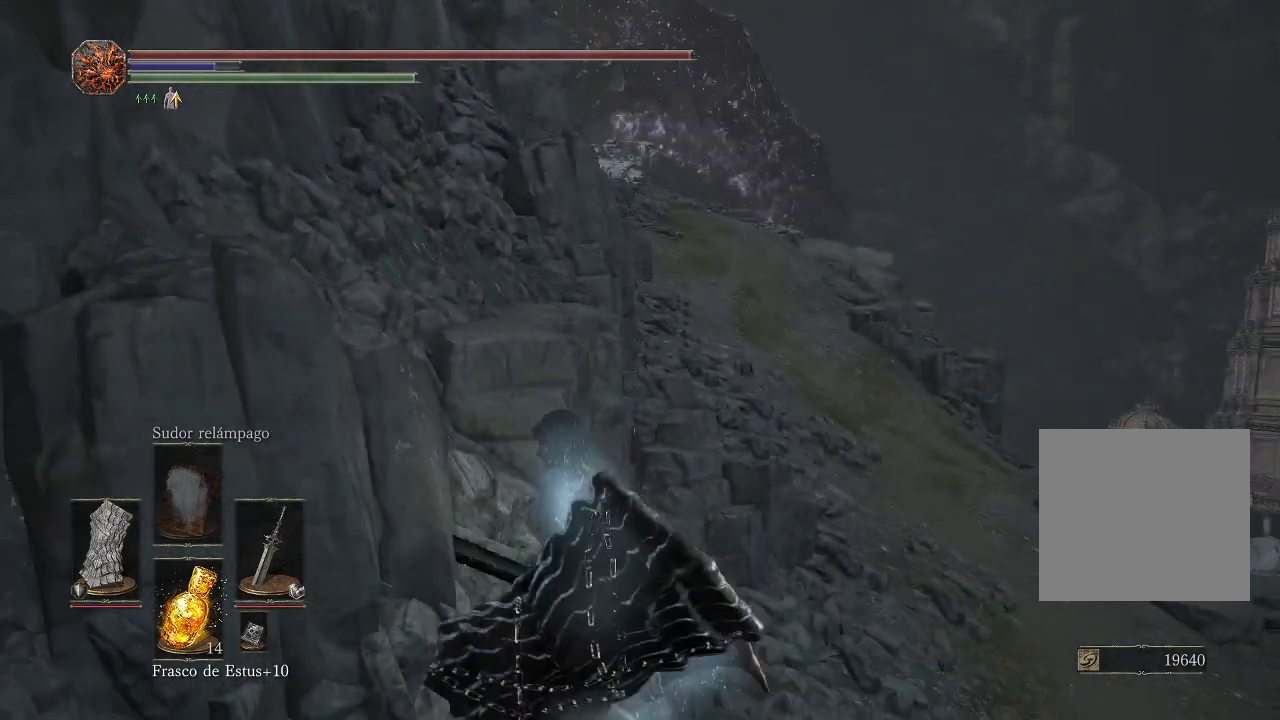
{"buttons": [], "left_stick": "up", "right_stick": "center", "events": [[117, "left_stick", "up-left"], [217, "left_stick", "up"], [217, "right_stick", "left"], [400, "right_stick", "center"]]}
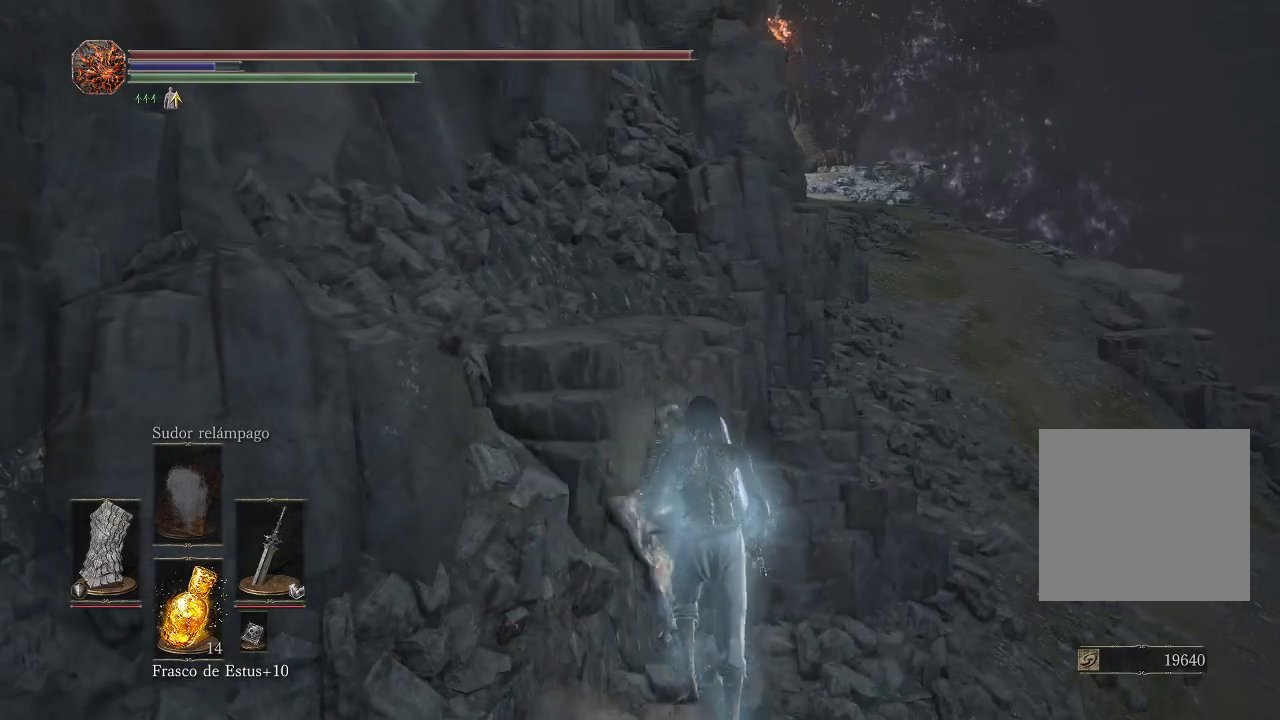
{"buttons": [], "left_stick": "center", "right_stick": "up", "events": [[400, "left_stick", "center"], [450, "right_stick", "up"]]}
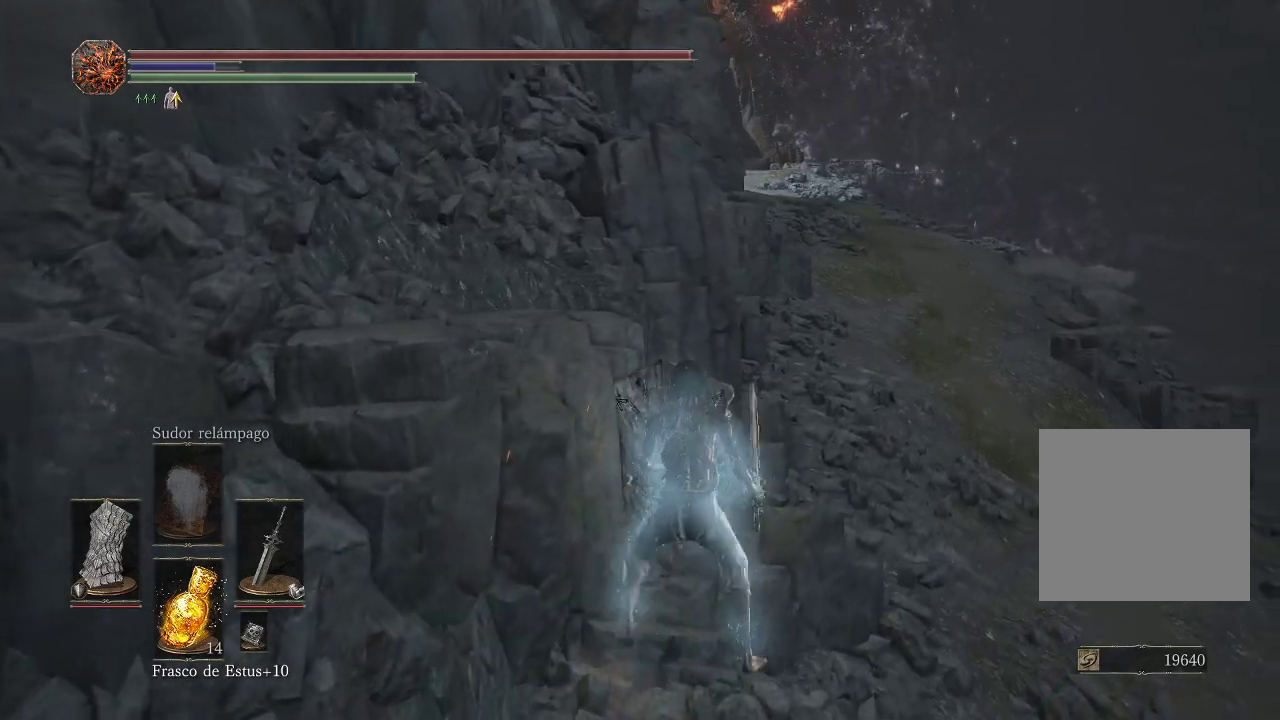
{"buttons": [], "left_stick": "left", "right_stick": "center", "events": [[50, "left_stick", "left"], [383, "right_stick", "center"]]}
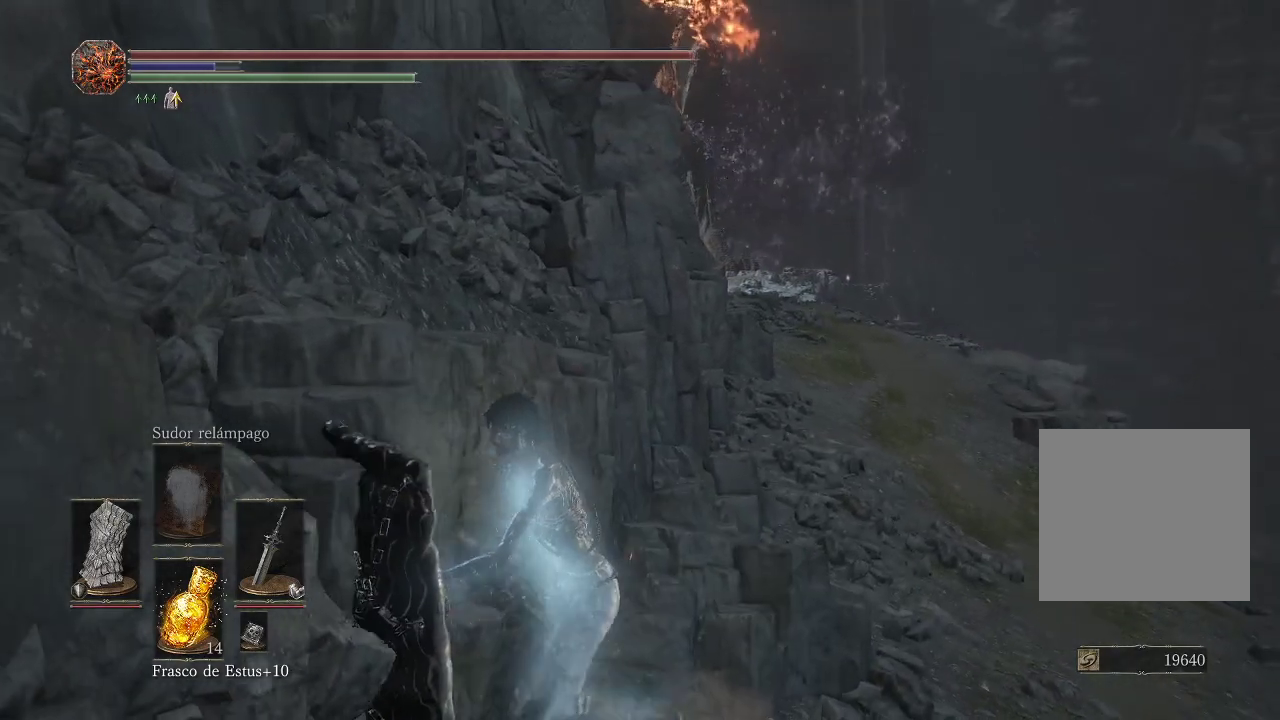
{"buttons": [], "left_stick": "center", "right_stick": "center", "events": [[200, "right_stick", "down"], [217, "left_stick", "up"], [317, "right_stick", "center"], [367, "left_stick", "center"]]}
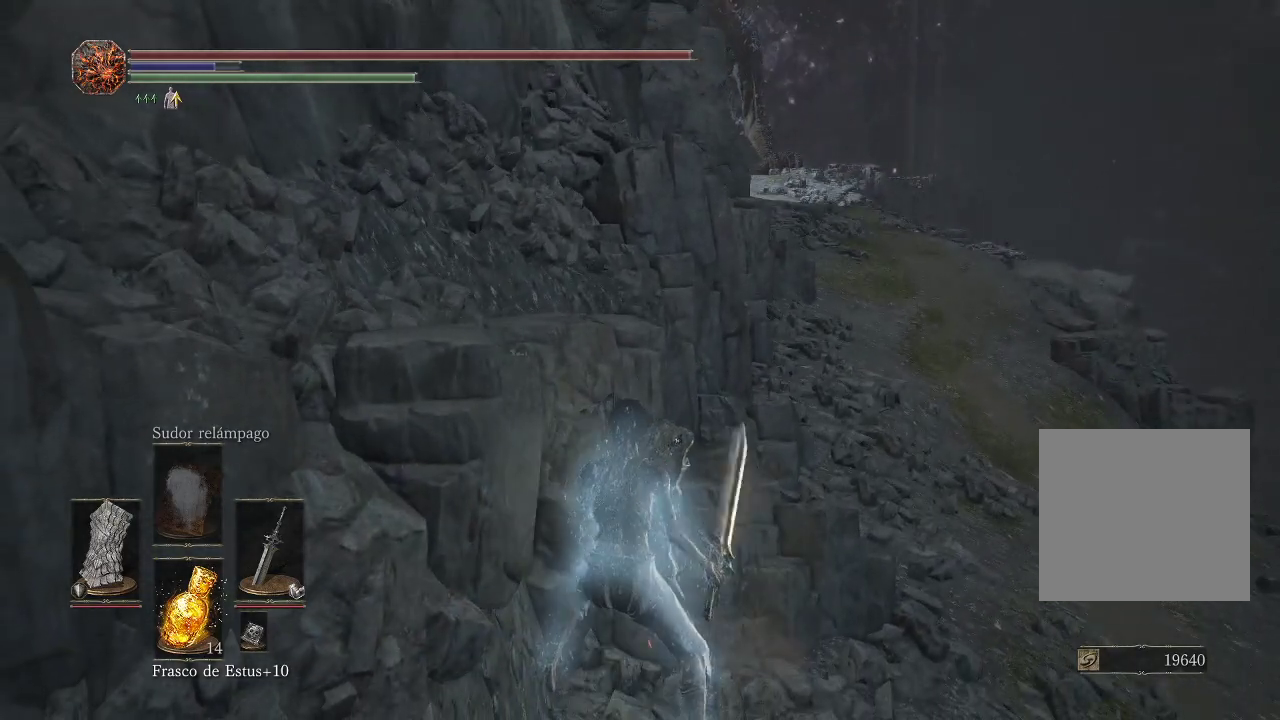
{"buttons": [], "left_stick": "center", "right_stick": "up", "events": [[500, "right_stick", "up"]]}
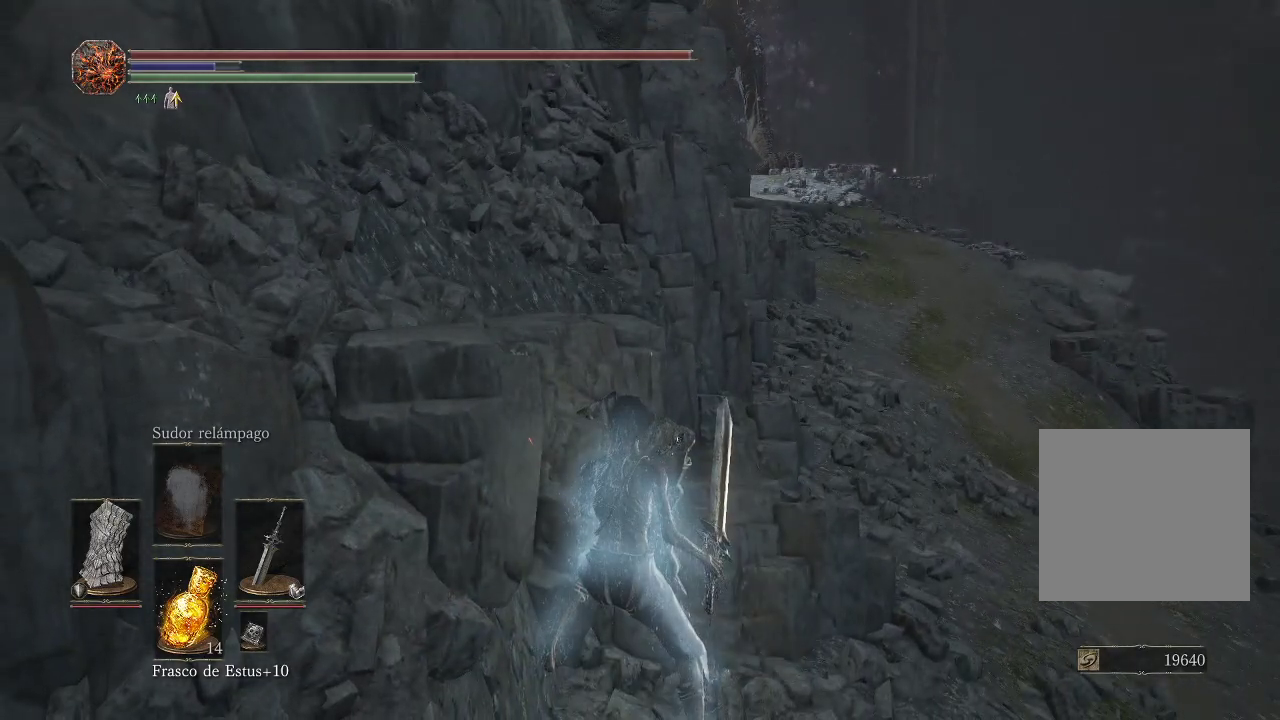
{"buttons": [], "left_stick": "center", "right_stick": "center", "events": [[167, "right_stick", "center"]]}
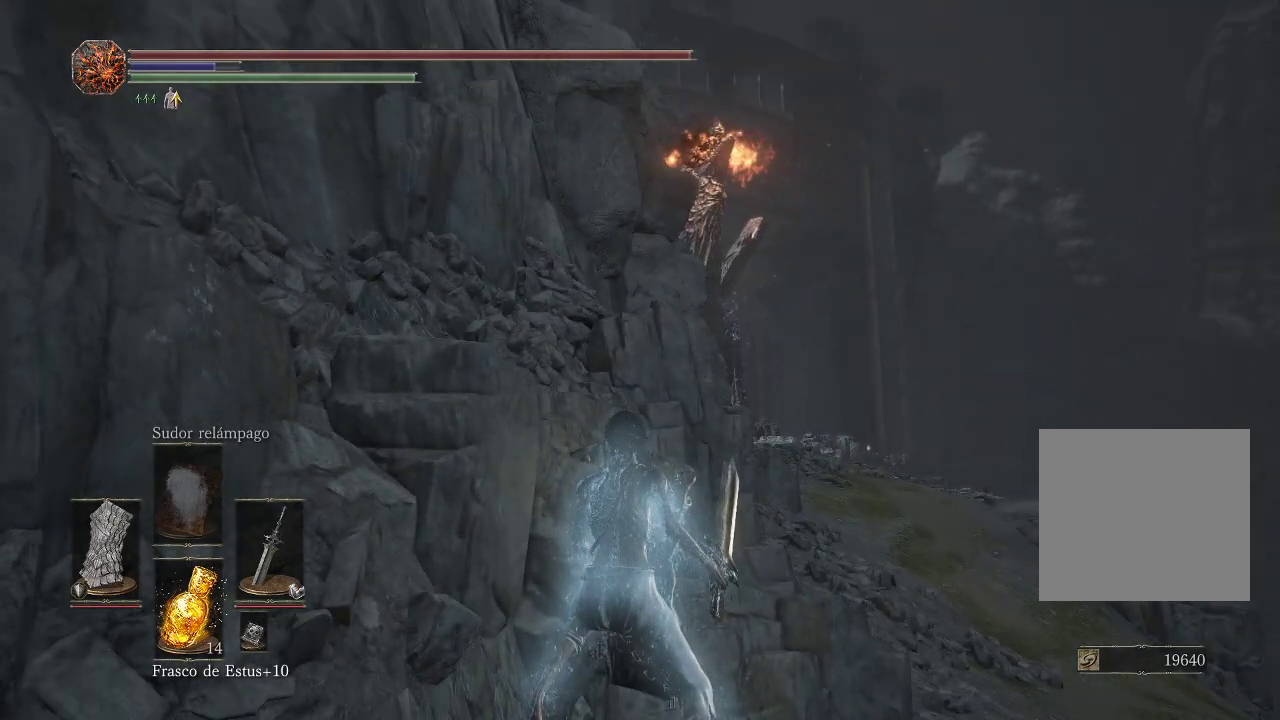
{"buttons": [], "left_stick": "center", "right_stick": "center", "events": []}
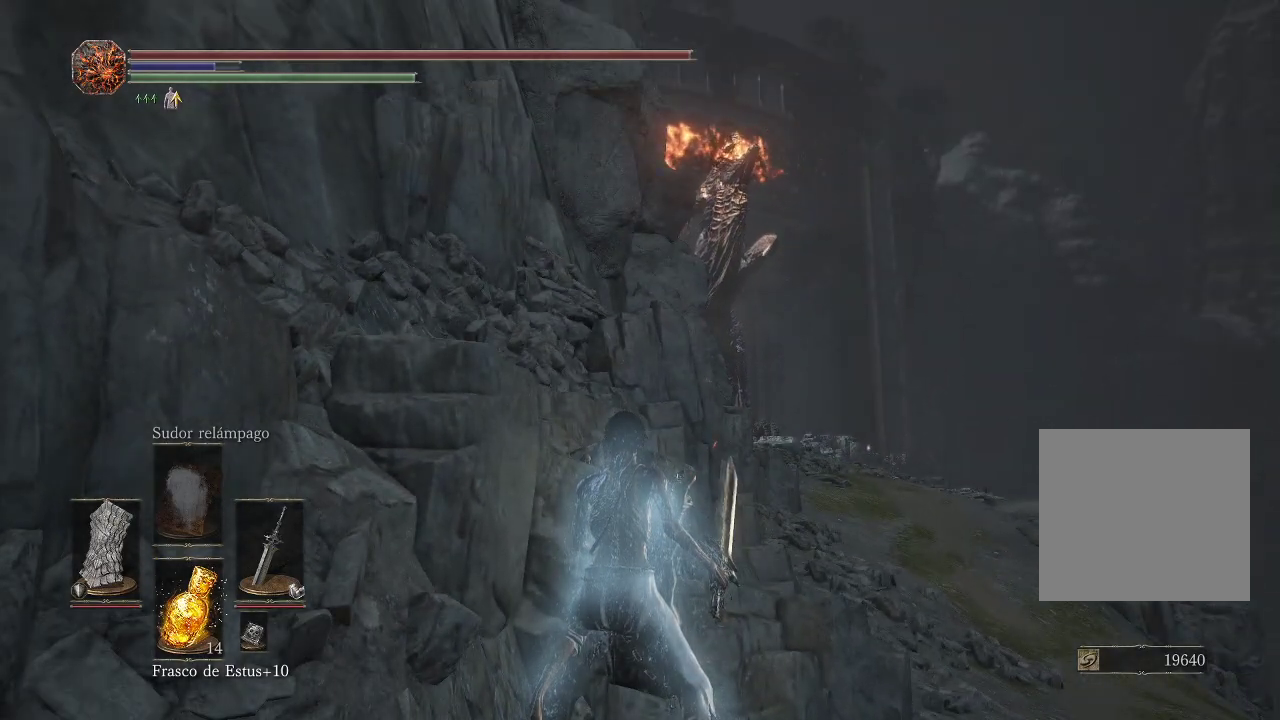
{"buttons": [], "left_stick": "up", "right_stick": "center", "events": [[200, "left_stick", "up"]]}
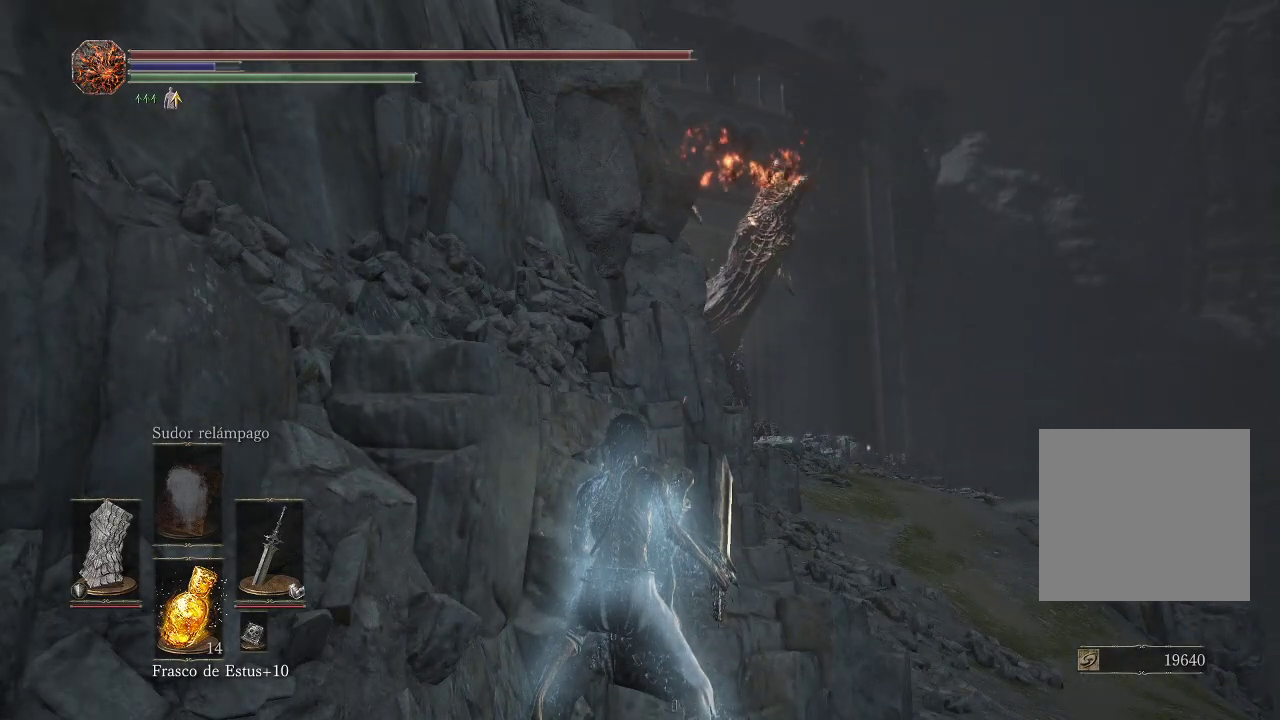
{"buttons": [], "left_stick": "up", "right_stick": "down-right", "events": [[350, "right_stick", "down-right"]]}
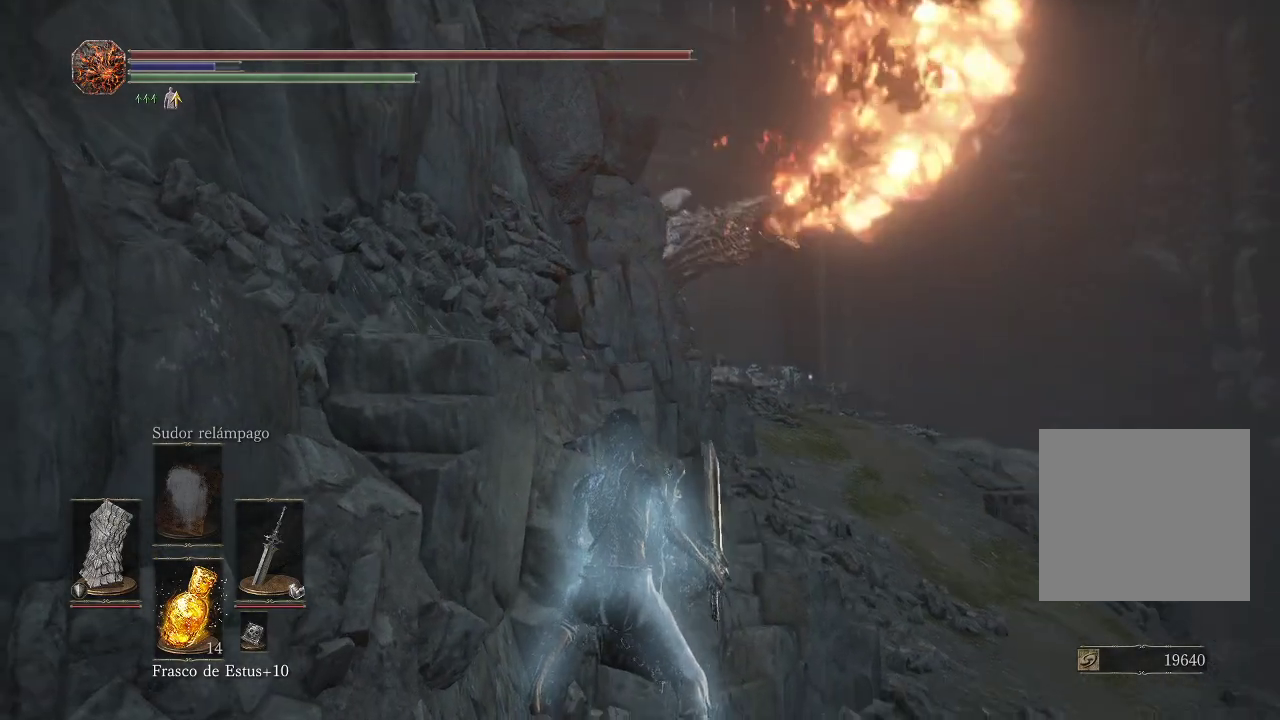
{"buttons": [], "left_stick": "center", "right_stick": "down", "events": [[50, "right_stick", "center"], [333, "right_stick", "down"], [433, "left_stick", "center"]]}
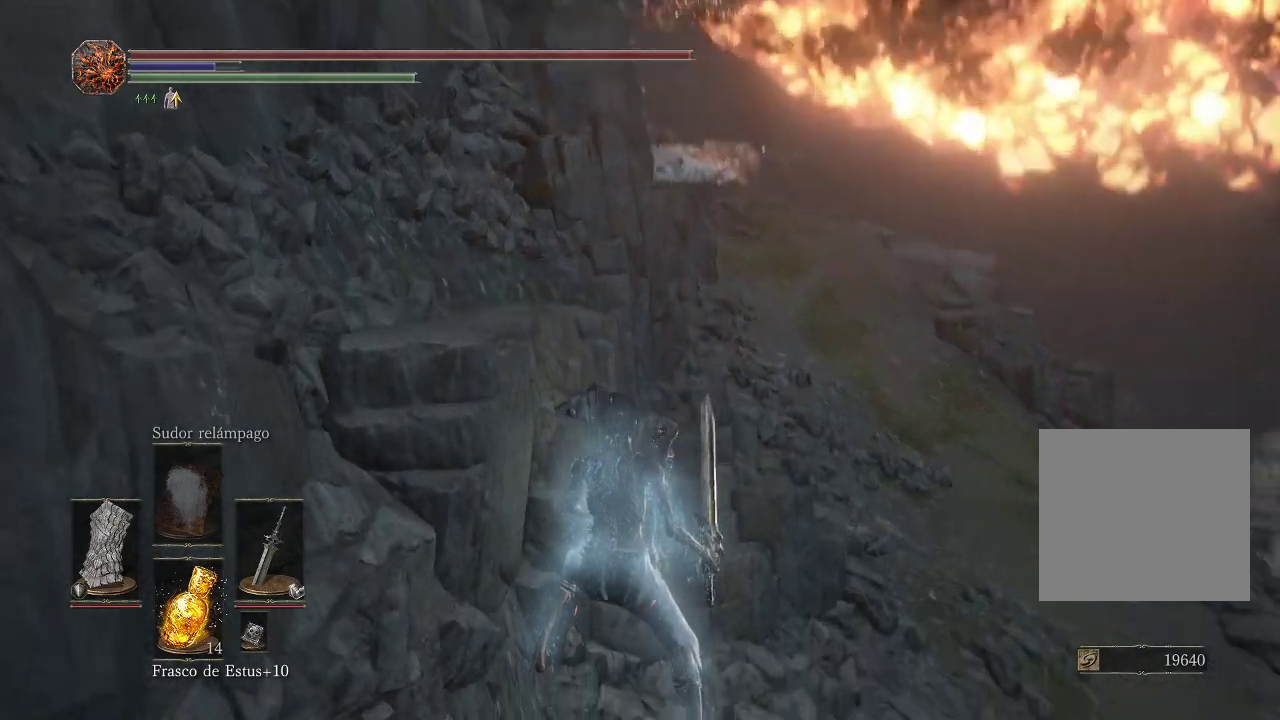
{"buttons": [], "left_stick": "up", "right_stick": "center", "events": [[83, "right_stick", "center"], [117, "left_stick", "up"], [250, "right_stick", "right"], [417, "right_stick", "center"]]}
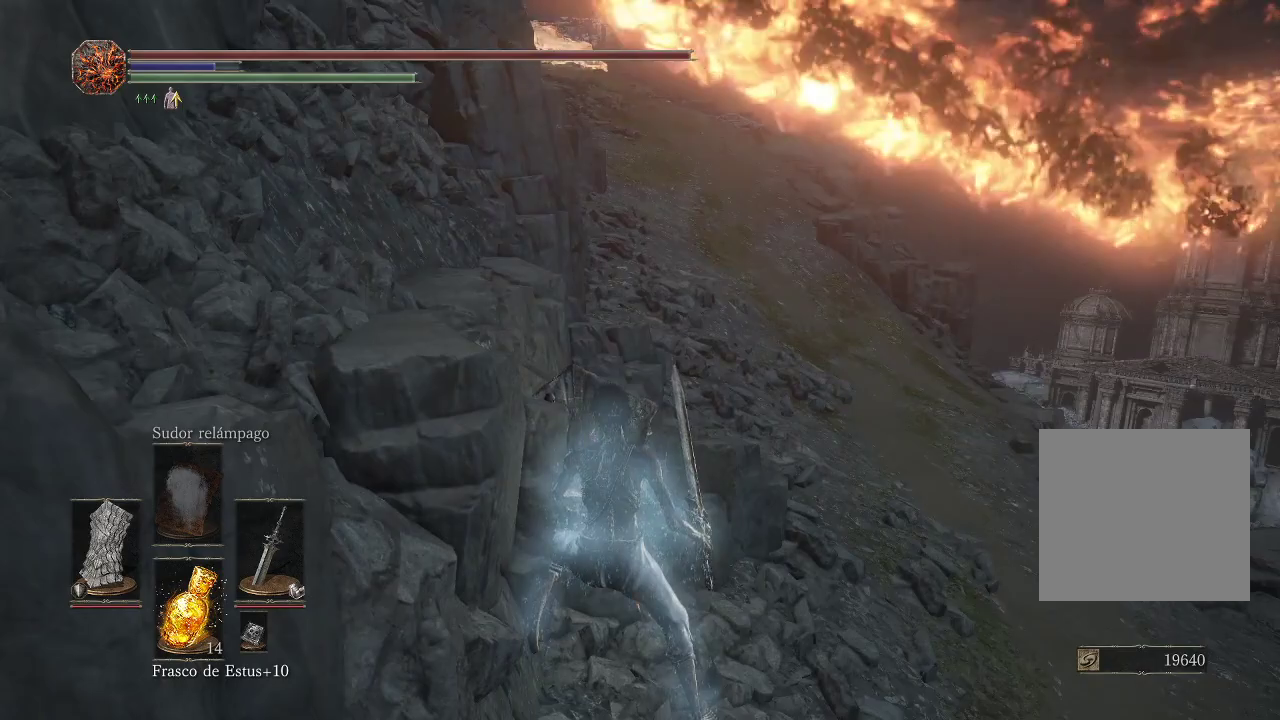
{"buttons": [], "left_stick": "up", "right_stick": "up", "events": [[367, "right_stick", "up"]]}
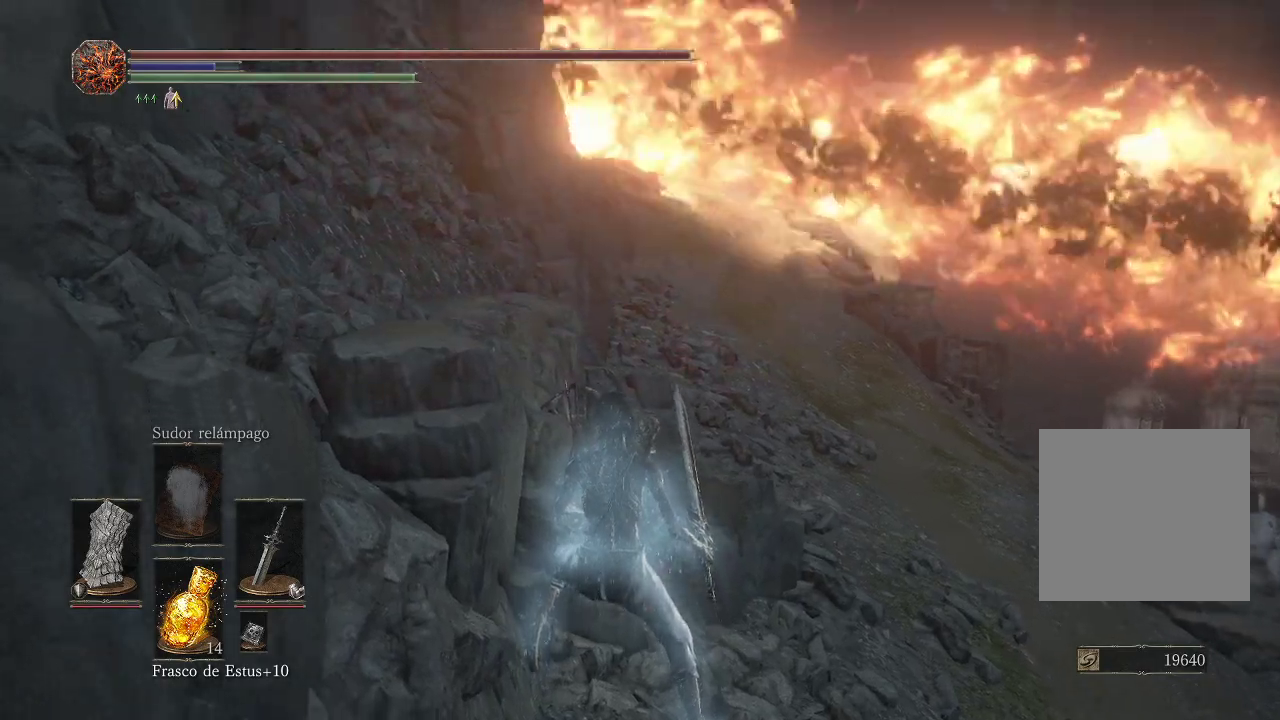
{"buttons": [], "left_stick": "up", "right_stick": "center", "events": [[100, "right_stick", "center"]]}
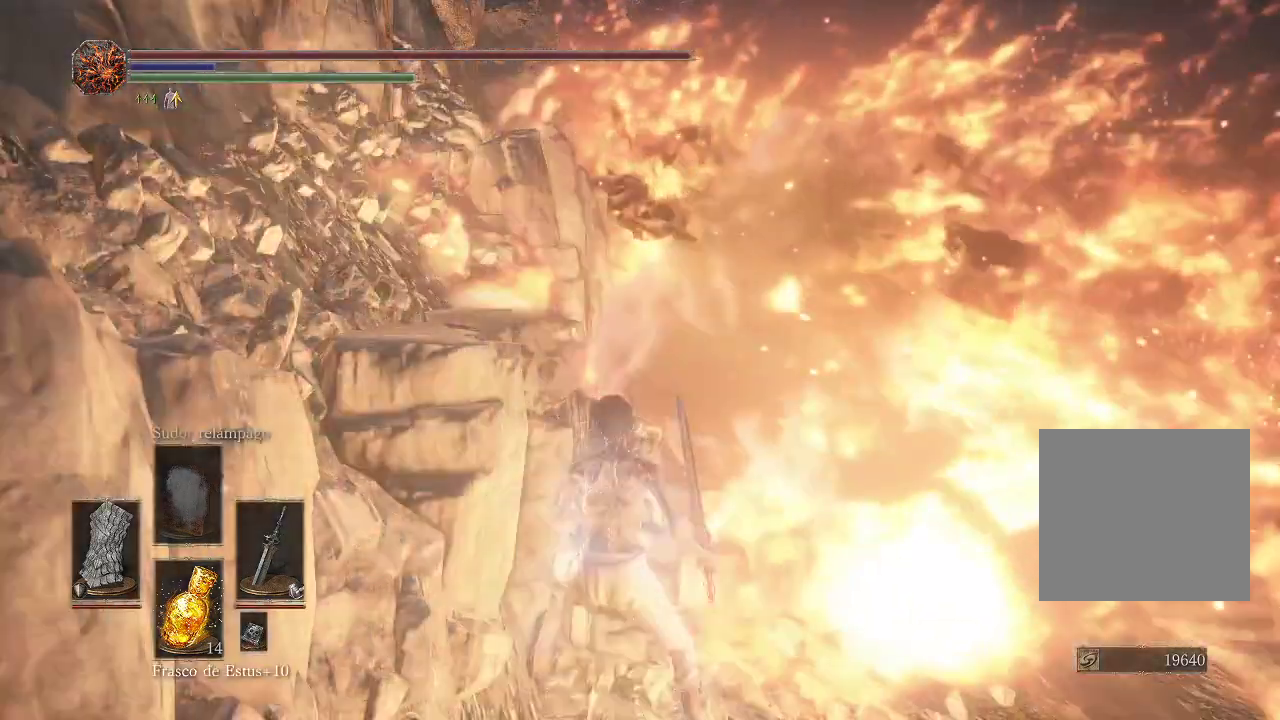
{"buttons": [], "left_stick": "up", "right_stick": "center", "events": []}
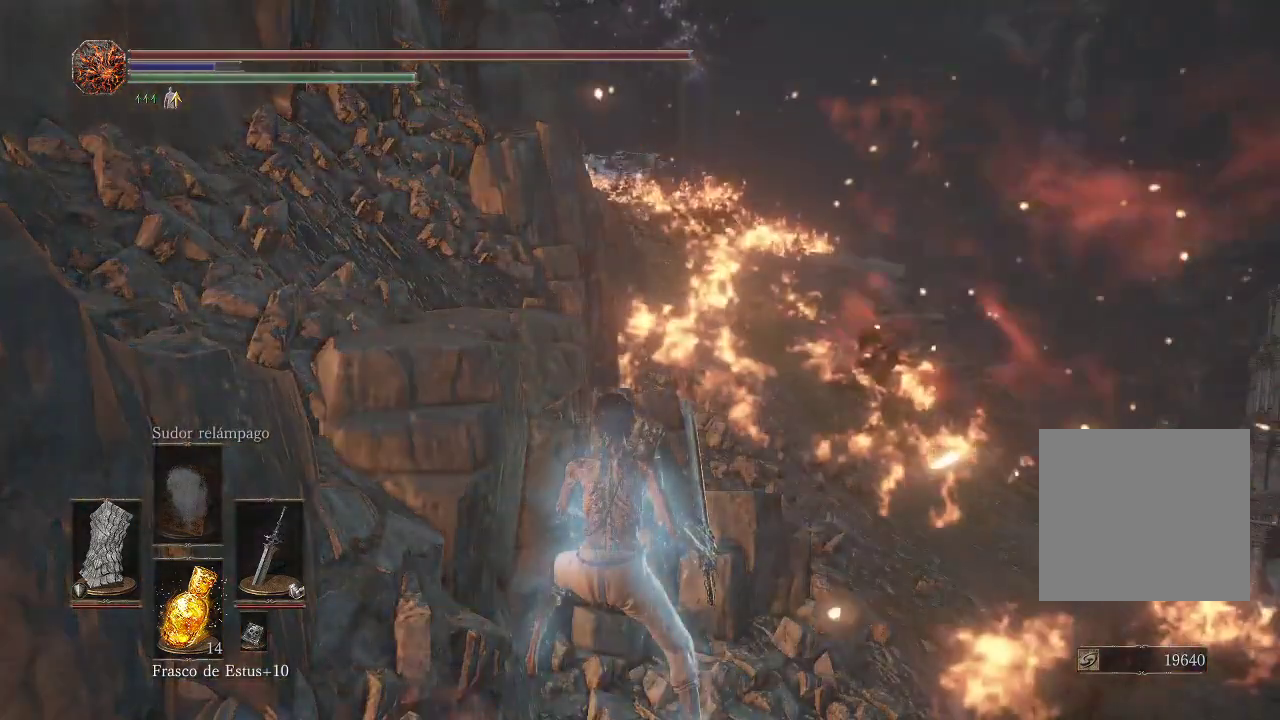
{"buttons": [], "left_stick": "up", "right_stick": "center", "events": []}
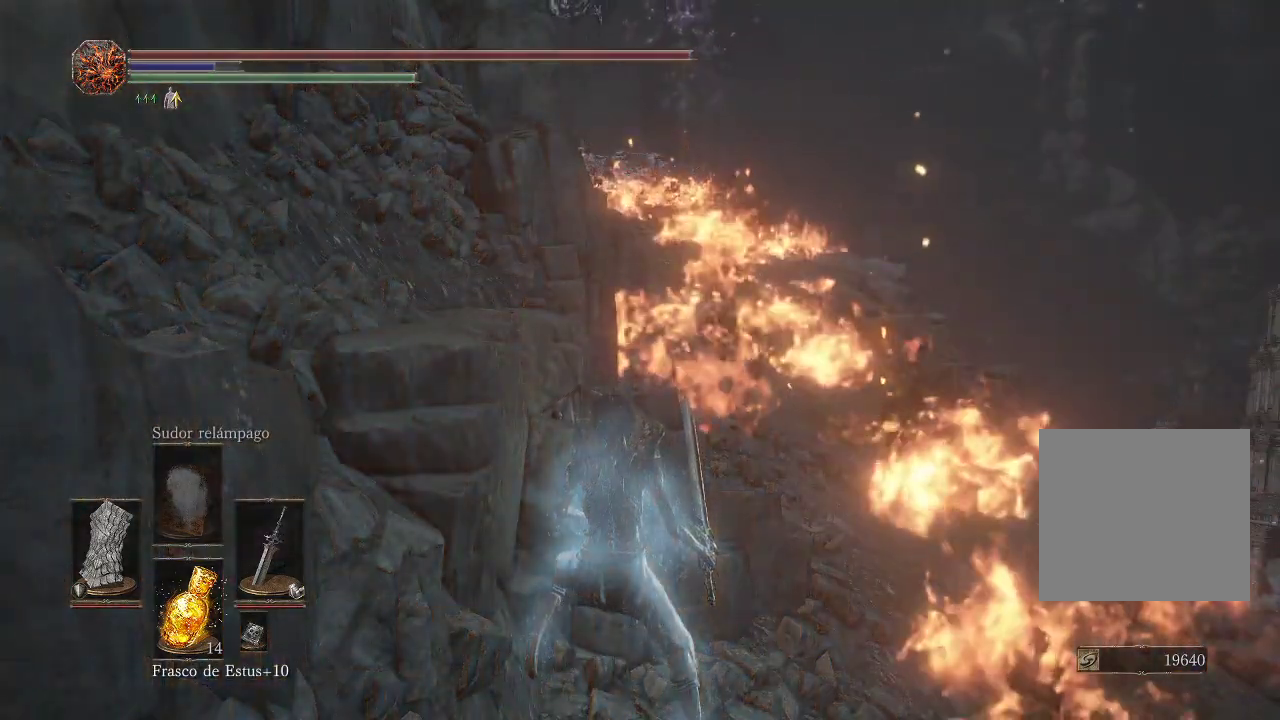
{"buttons": [], "left_stick": "up", "right_stick": "center", "events": [[133, "right_stick", "down-left"], [283, "right_stick", "center"]]}
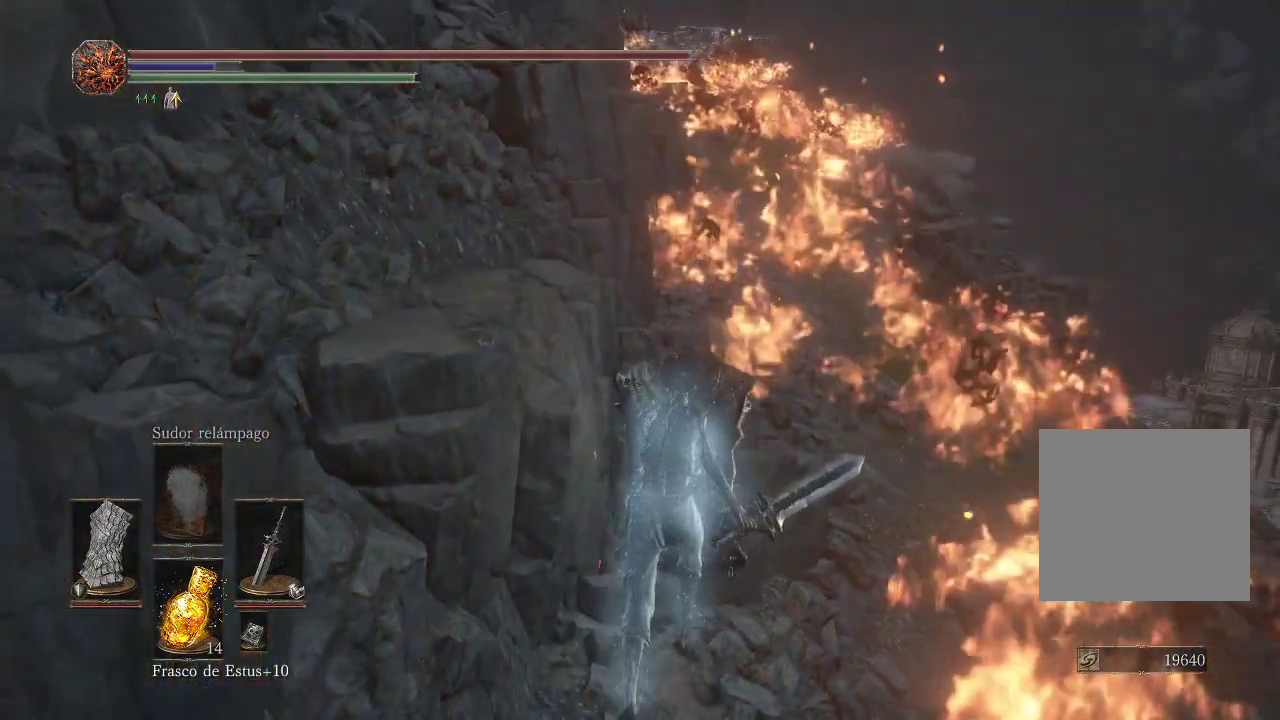
{"buttons": [], "left_stick": "left", "right_stick": "center", "events": [[483, "left_stick", "left"]]}
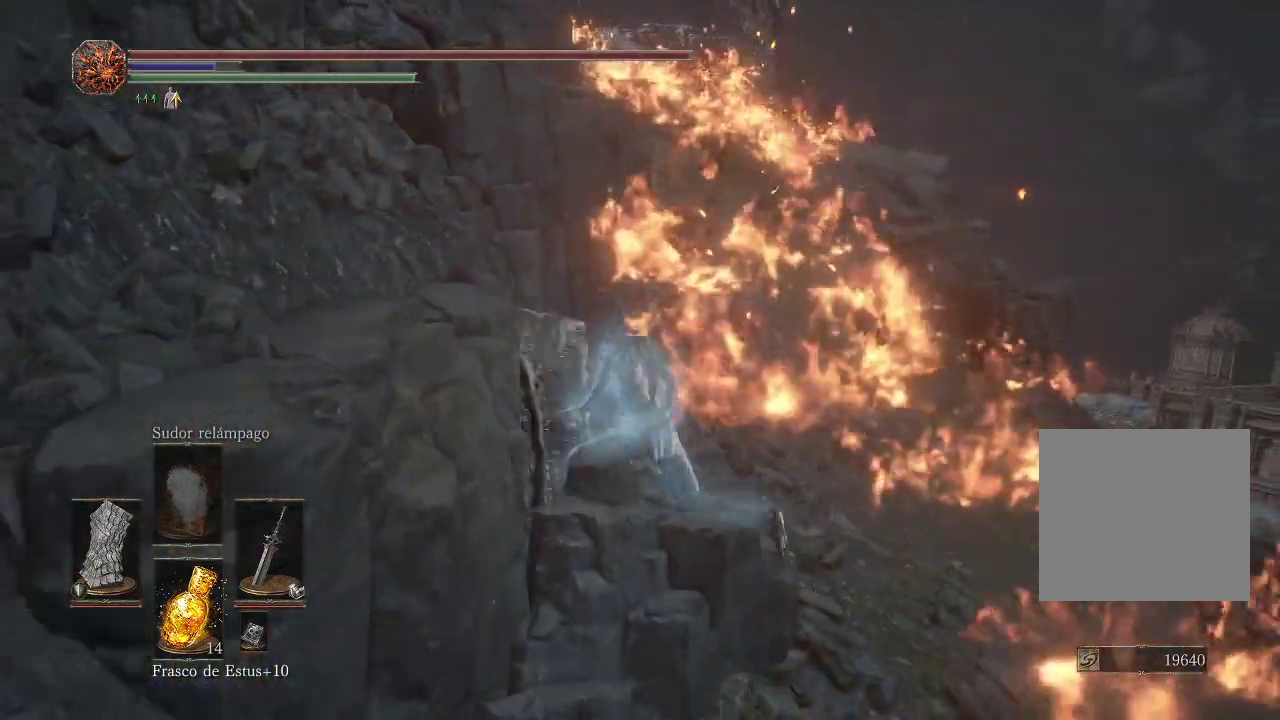
{"buttons": [], "left_stick": "up-left", "right_stick": "center", "events": [[50, "left_stick", "down-left"], [350, "left_stick", "up-left"]]}
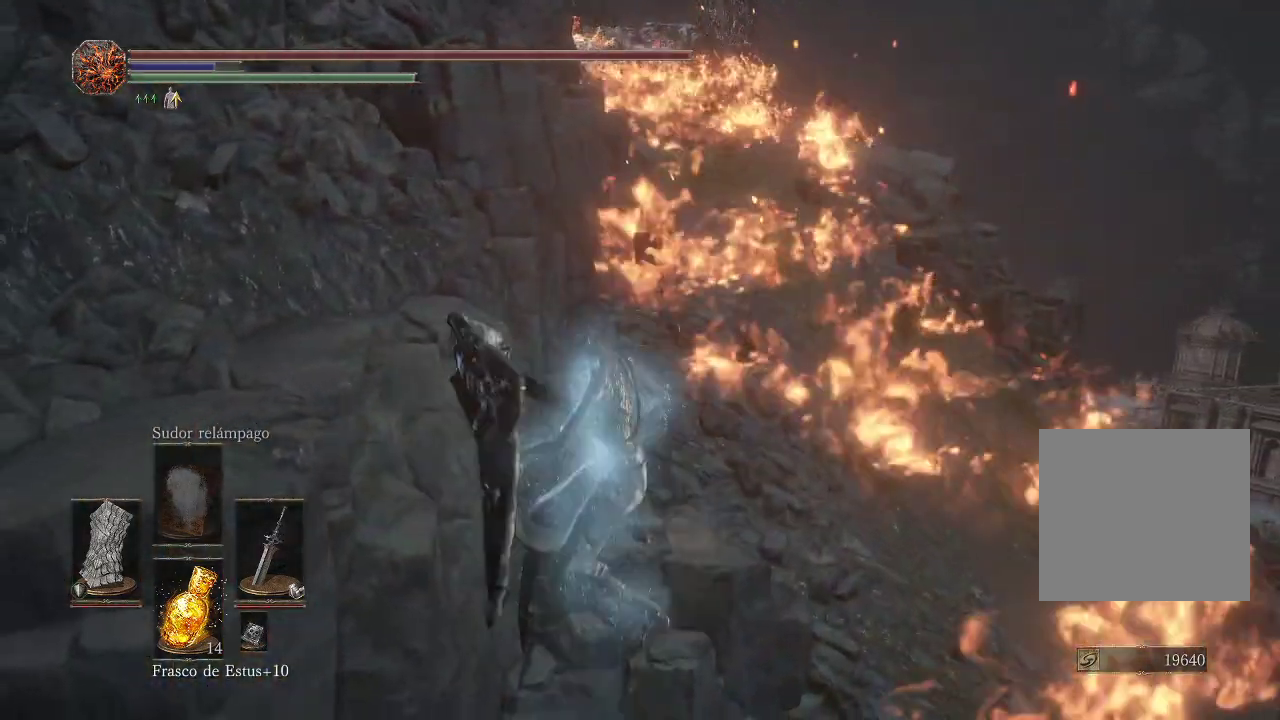
{"buttons": [], "left_stick": "center", "right_stick": "center", "events": [[33, "left_stick", "center"], [50, "right_stick", "up-left"], [267, "right_stick", "center"]]}
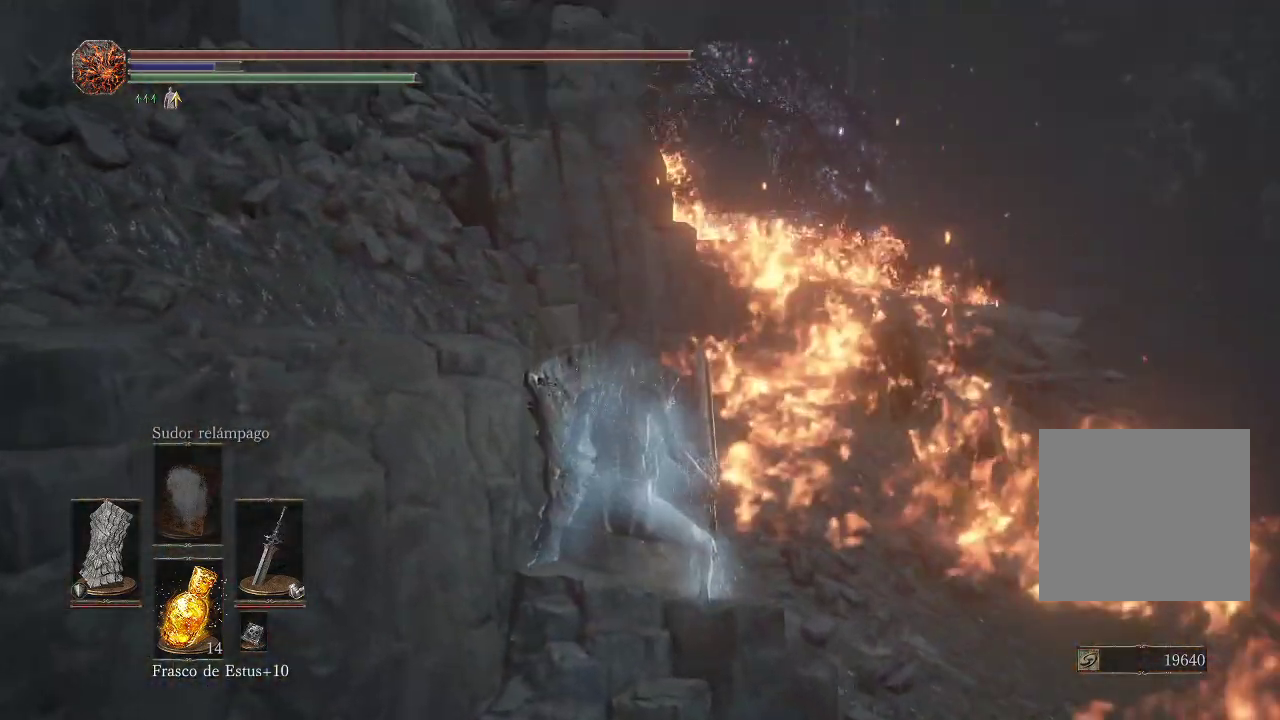
{"buttons": [], "left_stick": "center", "right_stick": "down", "events": [[367, "right_stick", "down"]]}
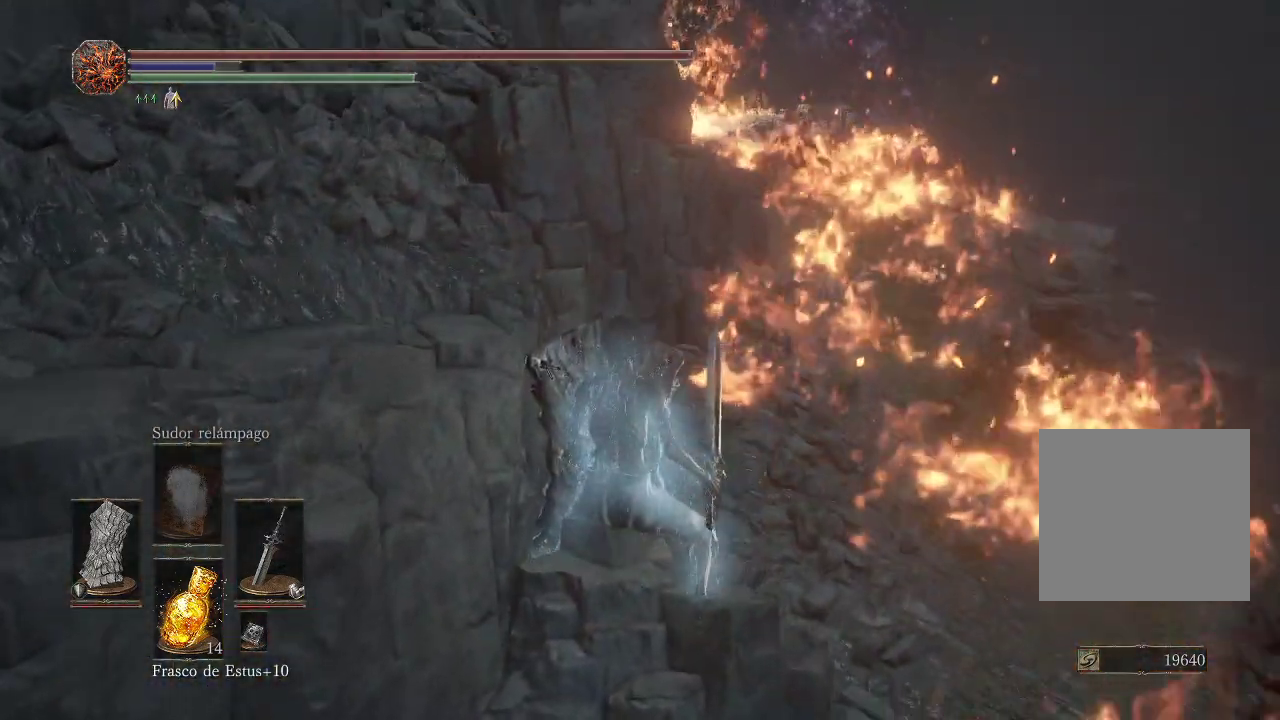
{"buttons": [], "left_stick": "up", "right_stick": "center", "events": [[17, "right_stick", "center"], [300, "left_stick", "up"]]}
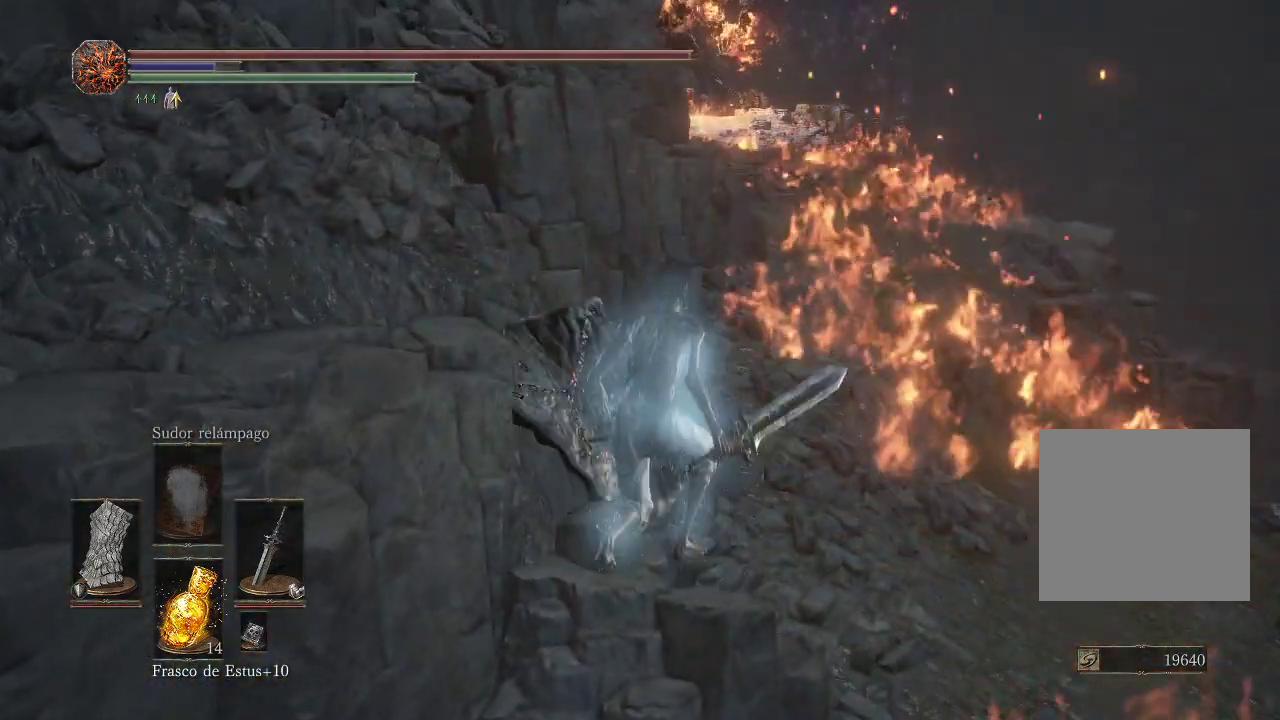
{"buttons": [], "left_stick": "up", "right_stick": "center", "events": []}
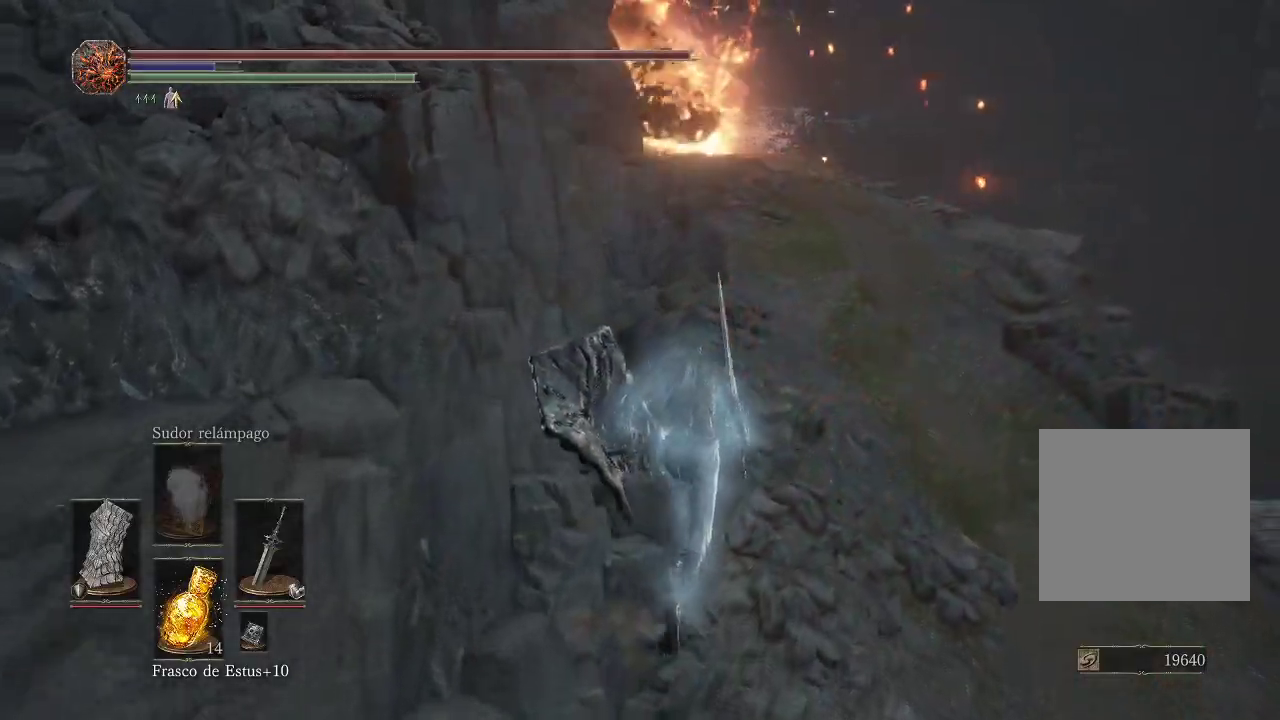
{"buttons": [], "left_stick": "up-left", "right_stick": "center", "events": [[300, "left_stick", "up-left"]]}
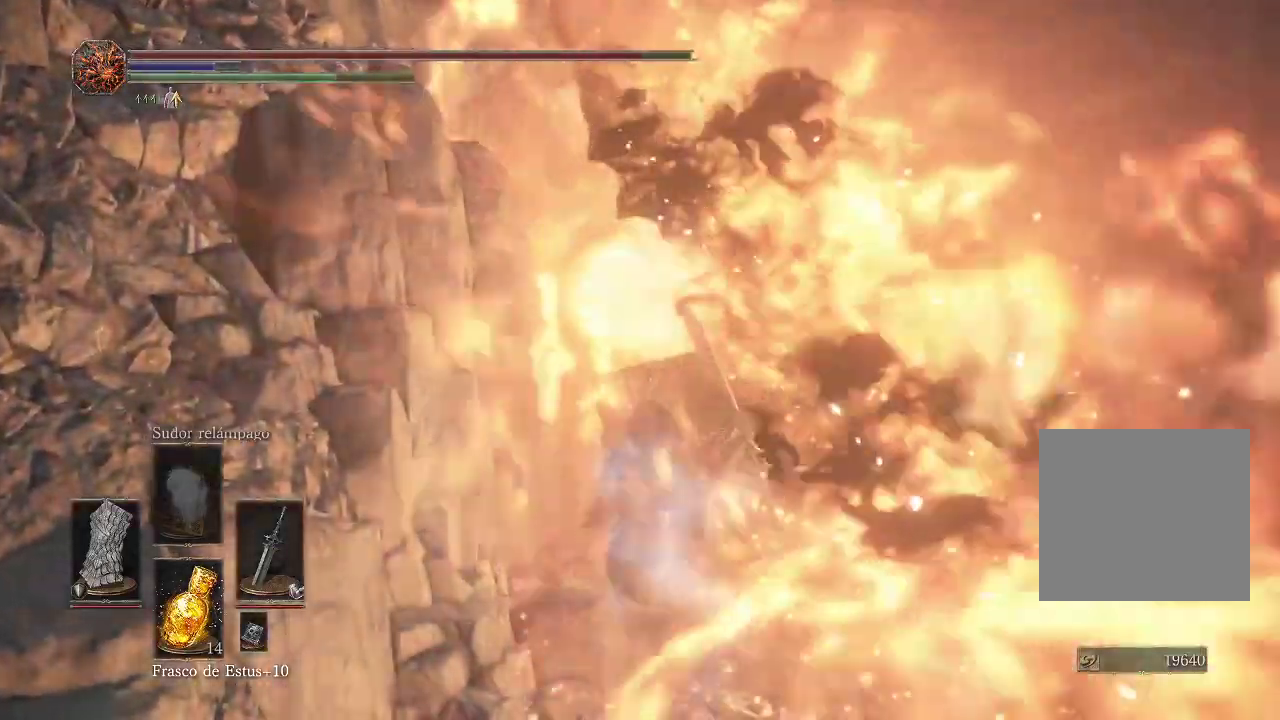
{"buttons": [], "left_stick": "up-left", "right_stick": "center", "events": []}
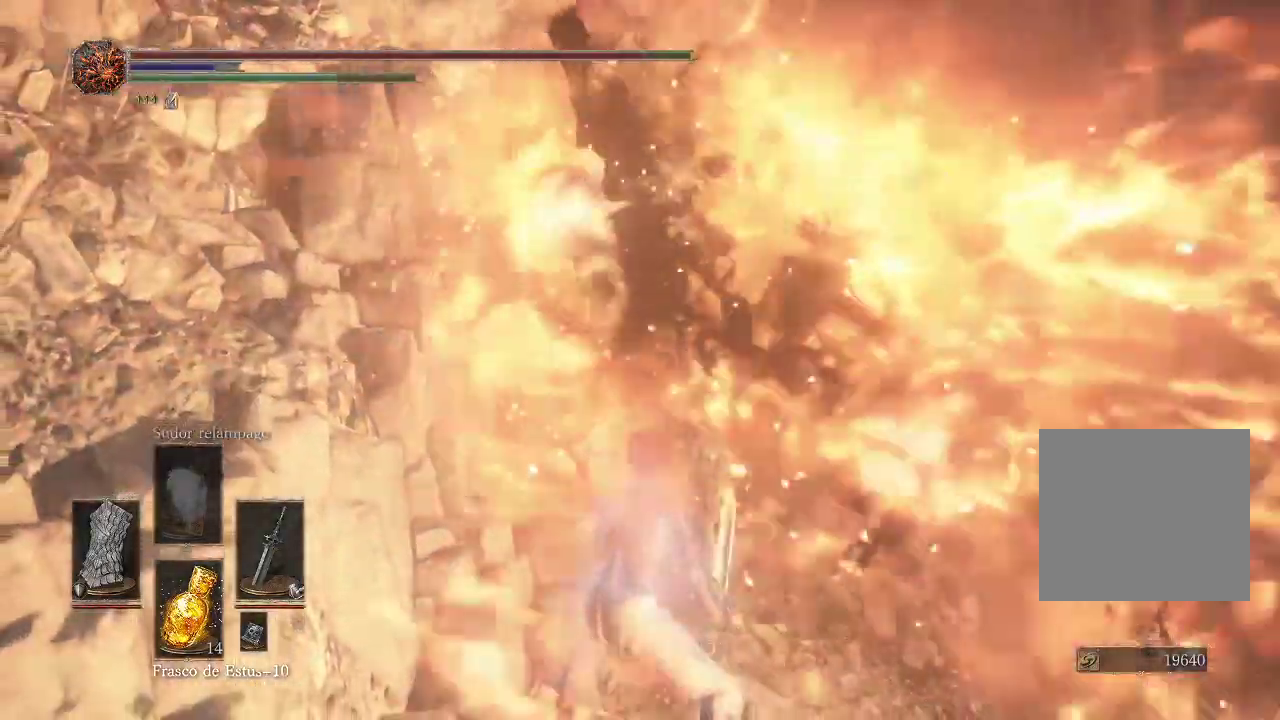
{"buttons": [], "left_stick": "up", "right_stick": "center", "events": [[167, "left_stick", "up"]]}
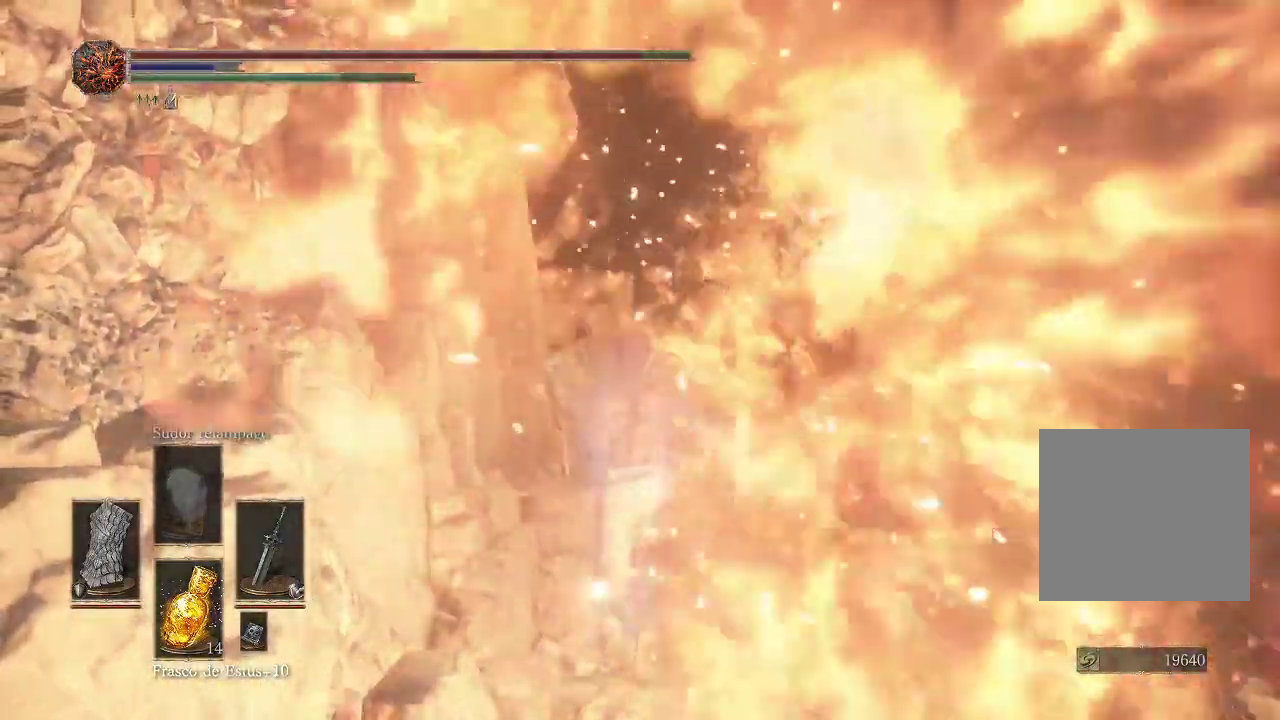
{"buttons": [], "left_stick": "up-left", "right_stick": "center", "events": [[450, "left_stick", "up-left"]]}